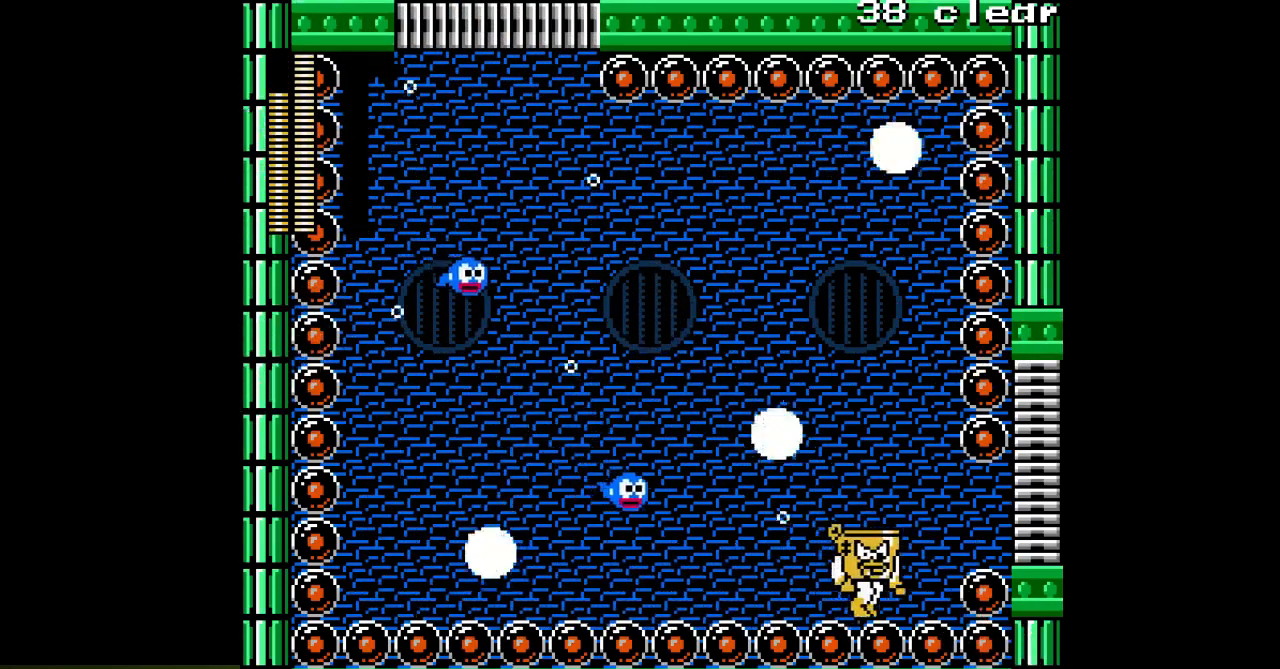
Gameplay with a controller; each line is a JSON object with the inputs held at the frame after it. "events" lists button and stick changes between this image and that frame as [ms after this image, input, new state], when the widget could be followed in between. Not read: L3 R3.
{"buttons": ["DPAD_RIGHT"], "events": [[233, "B", "down"], [233, "C", "down"], [283, "B", "up"], [300, "C", "up"]]}
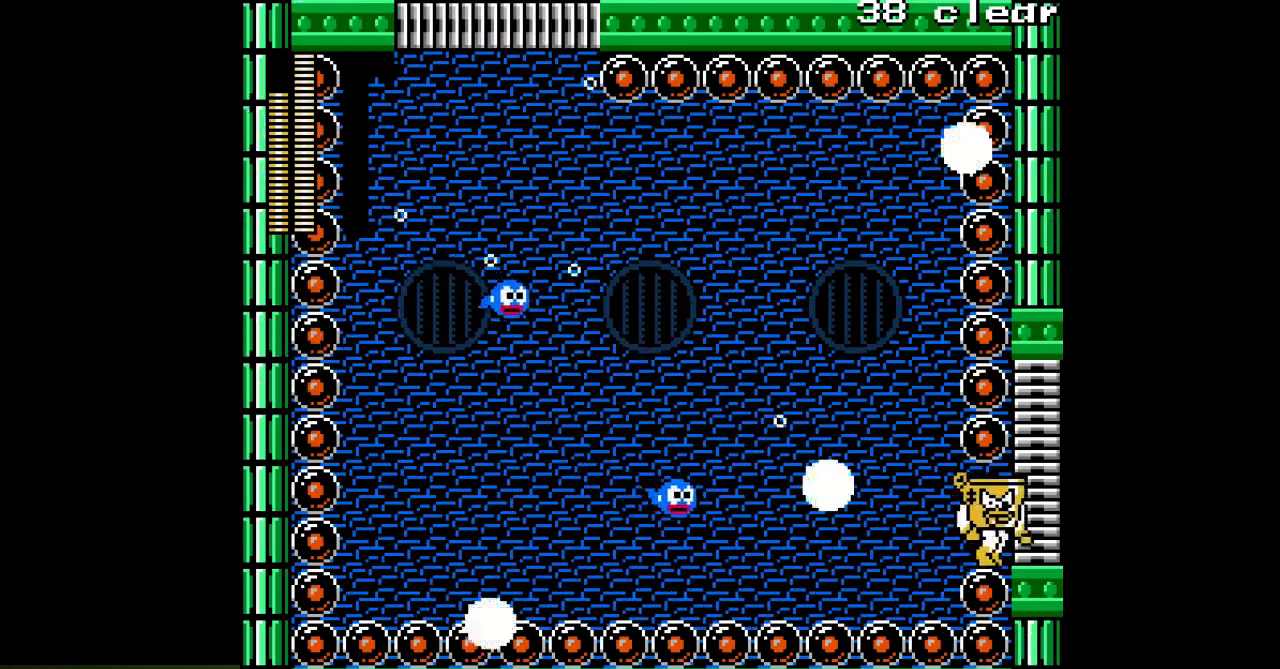
{"buttons": ["DPAD_RIGHT"], "events": []}
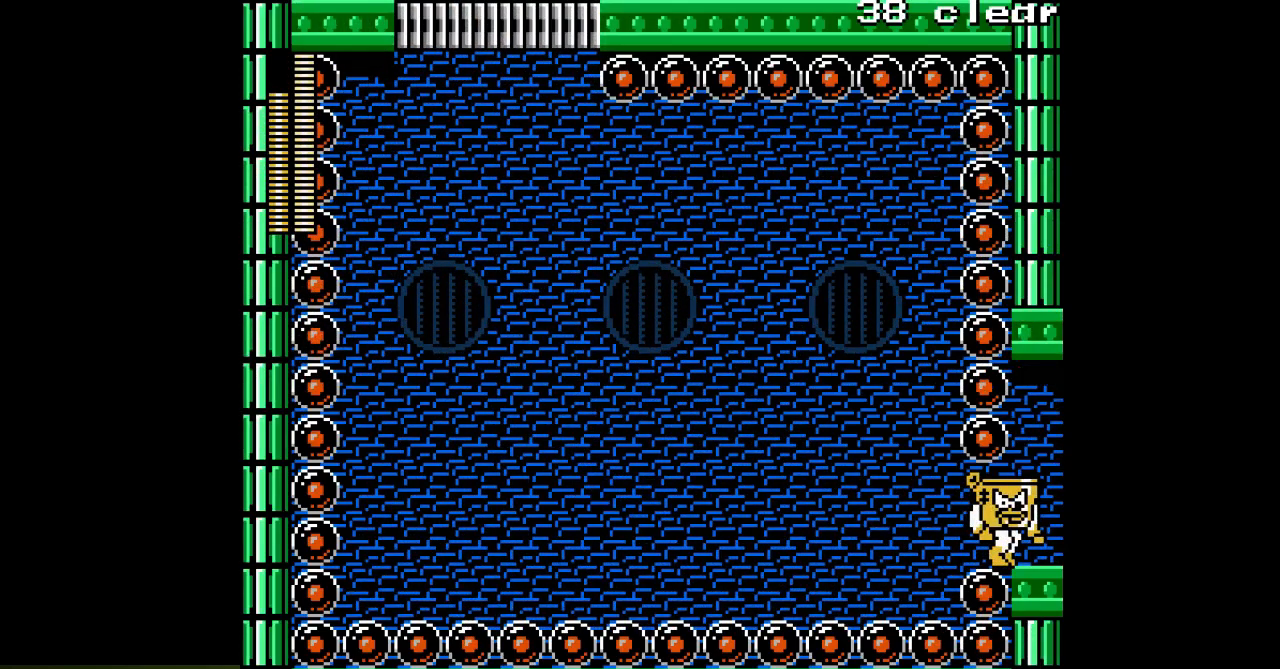
{"buttons": ["DPAD_RIGHT"], "events": [[67, "L1", "down"], [67, "R1", "down"], [167, "L1", "up"], [167, "R1", "up"]]}
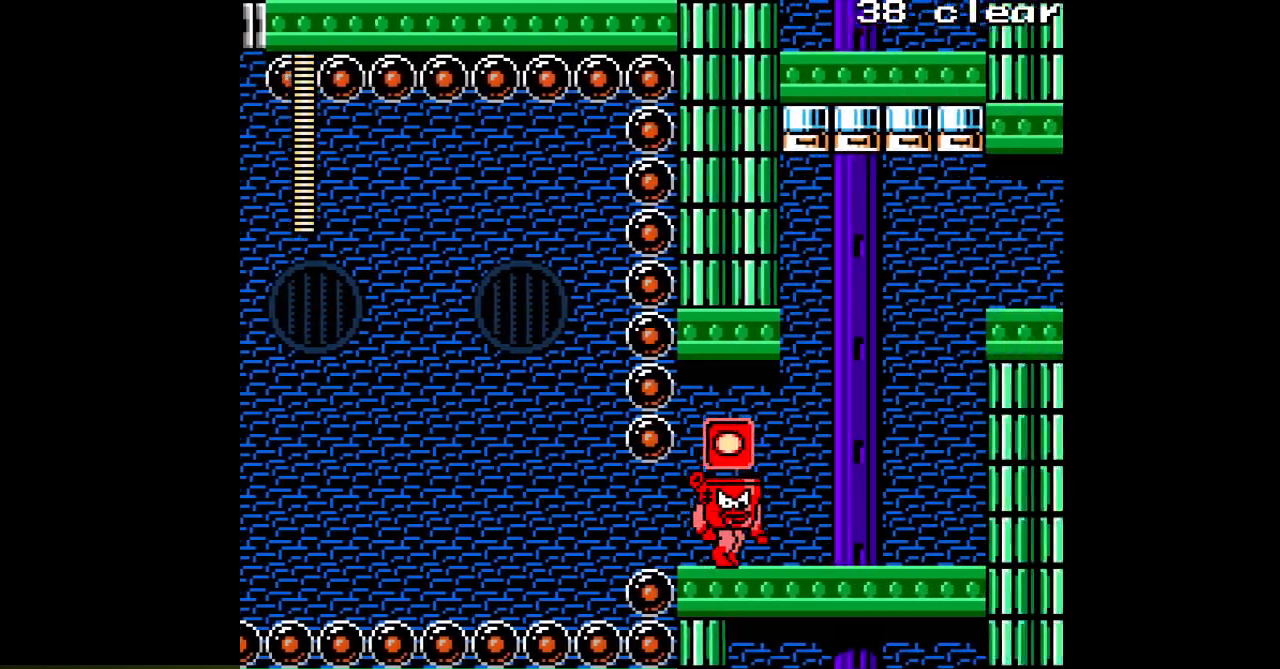
{"buttons": ["DPAD_RIGHT"], "events": []}
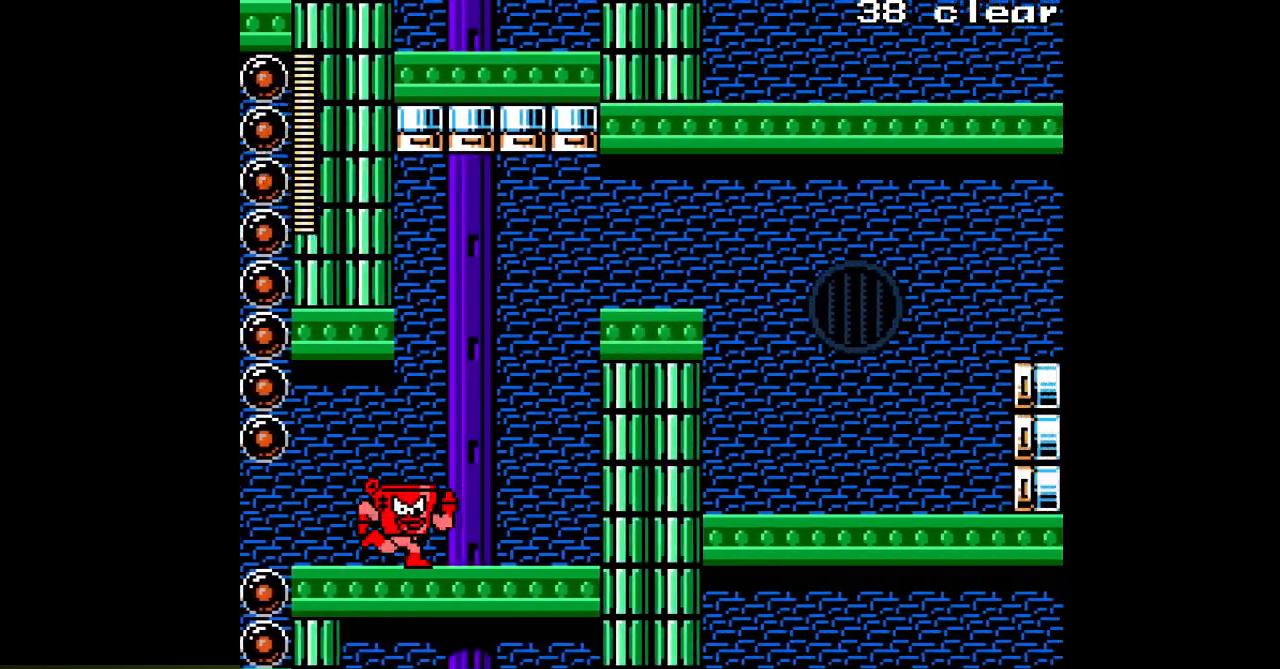
{"buttons": ["A", "DPAD_RIGHT"], "events": [[83, "A", "down"]]}
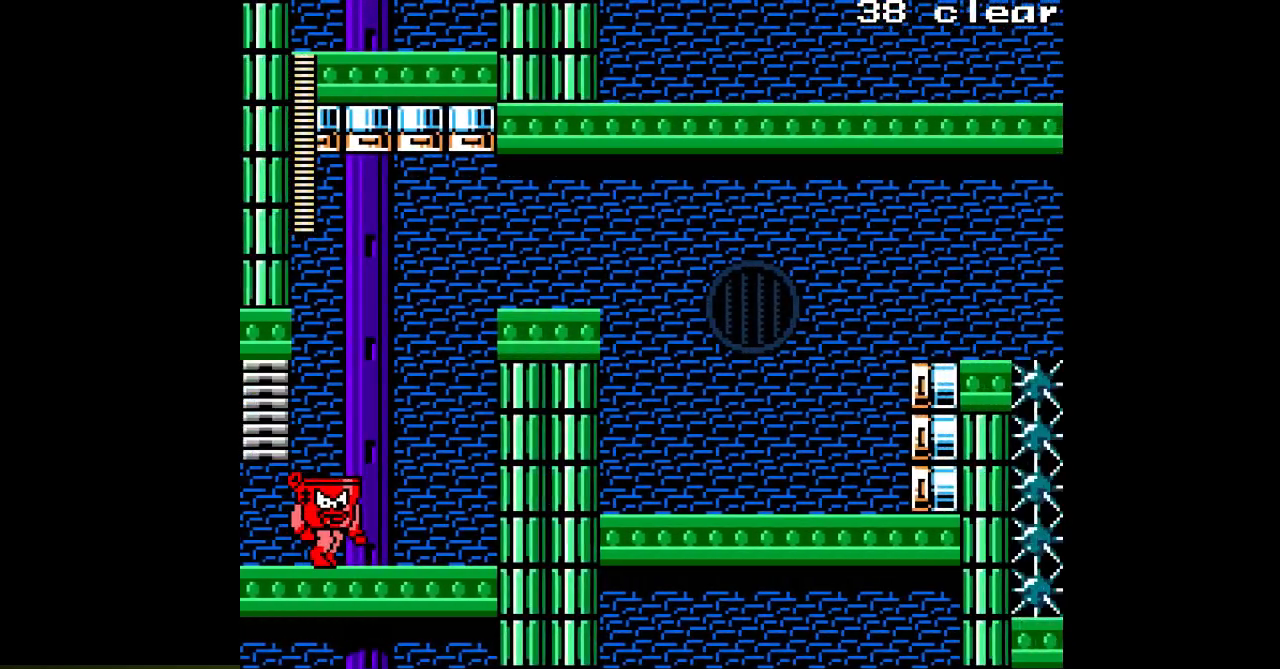
{"buttons": ["A", "B", "DPAD_RIGHT"], "events": [[500, "B", "down"]]}
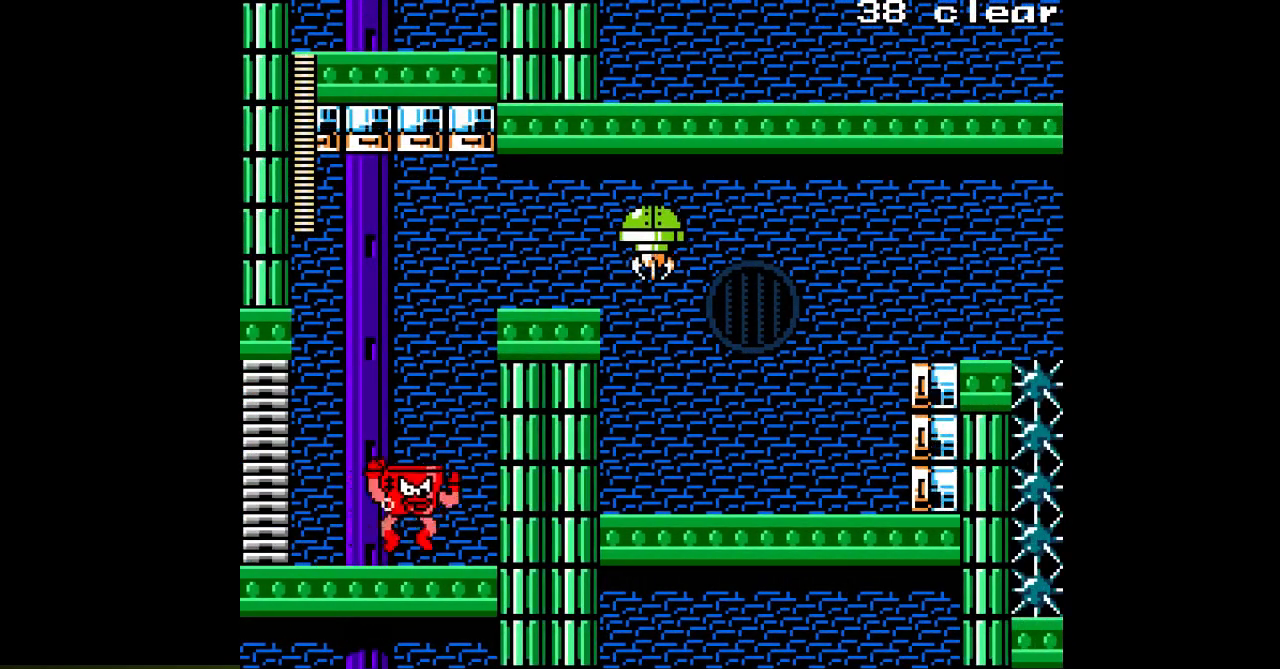
{"buttons": ["A", "DPAD_RIGHT"], "events": [[383, "B", "up"]]}
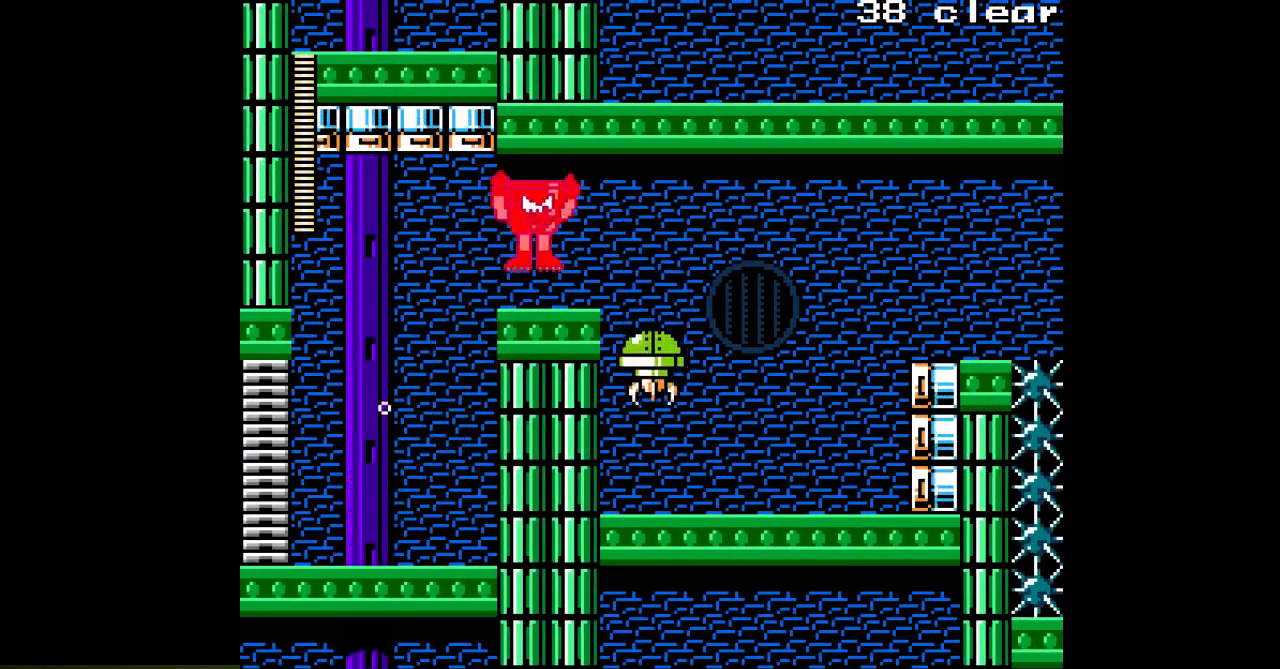
{"buttons": ["A", "DPAD_RIGHT"], "events": [[217, "C", "down"], [367, "C", "up"]]}
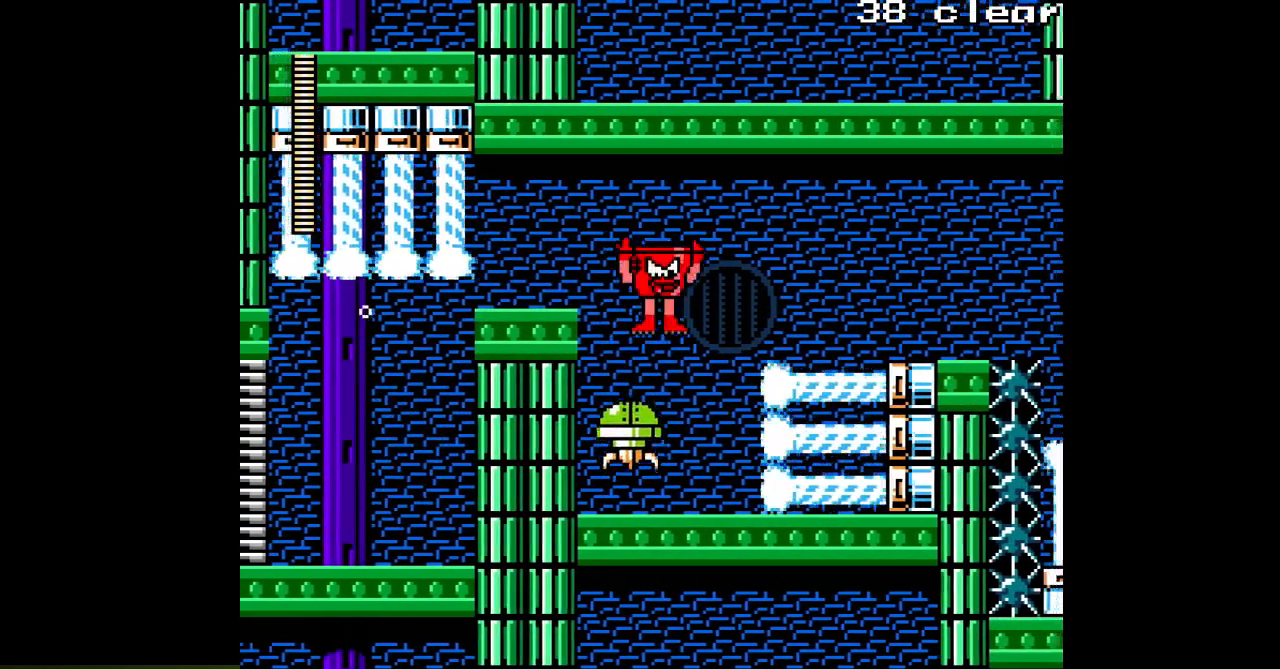
{"buttons": ["A", "DPAD_RIGHT"], "events": []}